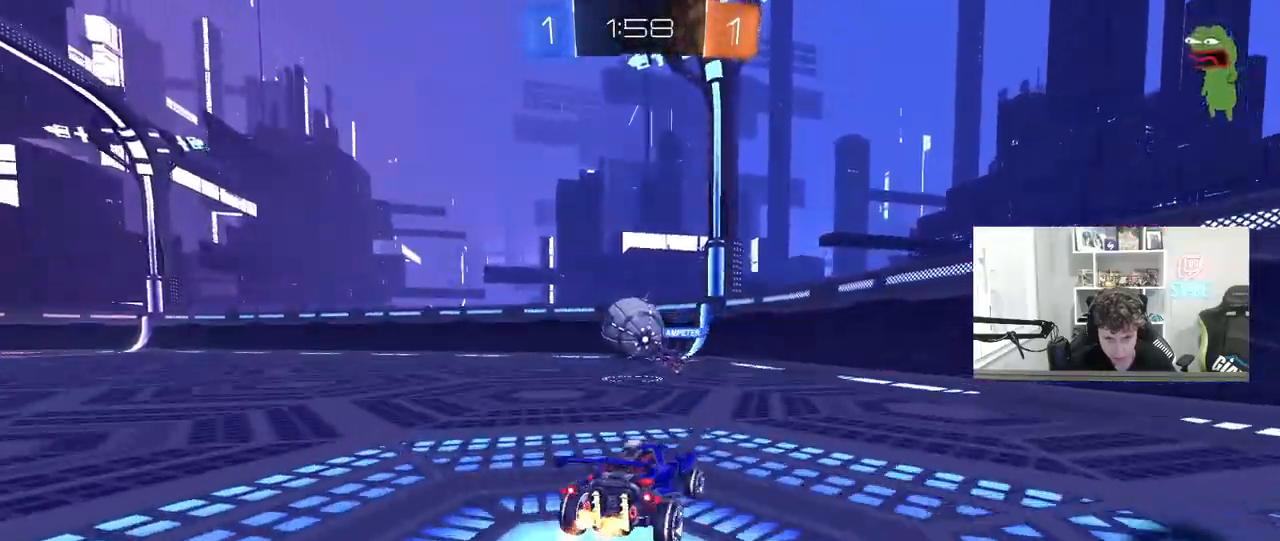
Gameplay with keyboard and mouse; each line is a JSON object with the keys and mouse buttons held at the frame after it. "events" lists presses ("down") and releases ("up") of "1", "2", "3", "4", "5", "a", "alt", "c", "caps_lock", "ctrl", "d", "e", "f", "g", "q", "r", "s", "shift", "space", "t", "tab", "v", "w", "x", "z", "mouse_left", "mouse_wheel" and "mouse_right" between this image and that frame as [ms after this image, input, new state], when the widget could be followed in between. "mouse_left", "mouse_wheel", "mouse_right" = the "left", "wheel", "right" buttons of the "mouse" list. No other keys are recorded. "wheel" means that the mouse wheel is clicked or scrolled. "mouse_move" is the direction in which the mouse moves at that frame (one of eight, or "still"), when it could be read.
{"keys": ["a", "w"], "mouse": [], "mouse_move": "still", "events": [[67, "d", "up"], [217, "a", "down"]]}
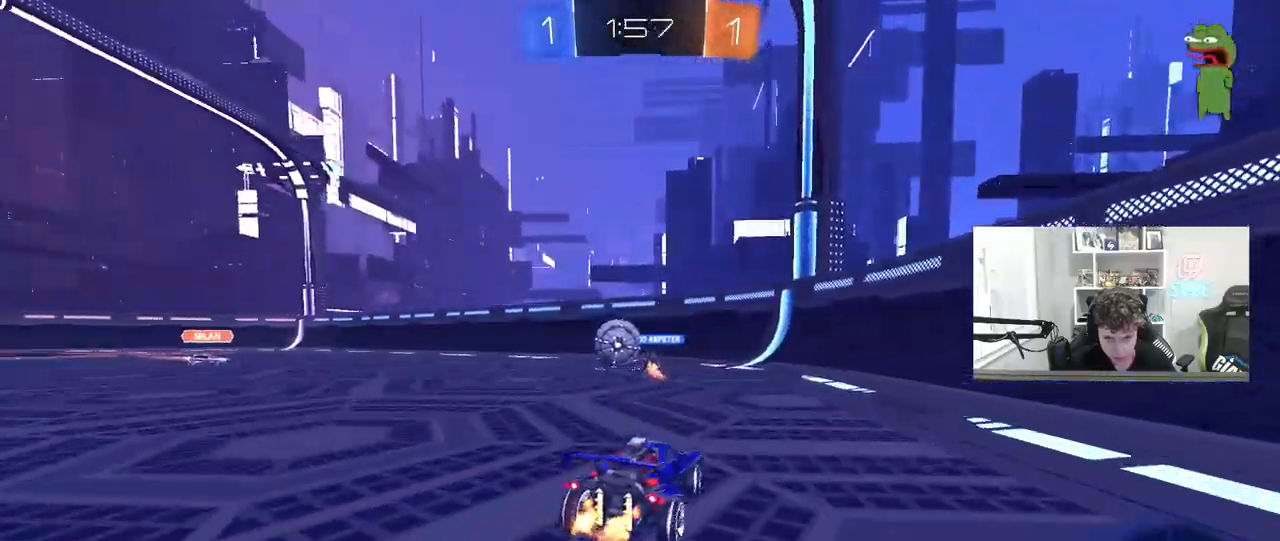
{"keys": ["a", "w"], "mouse": [], "mouse_move": "still", "events": []}
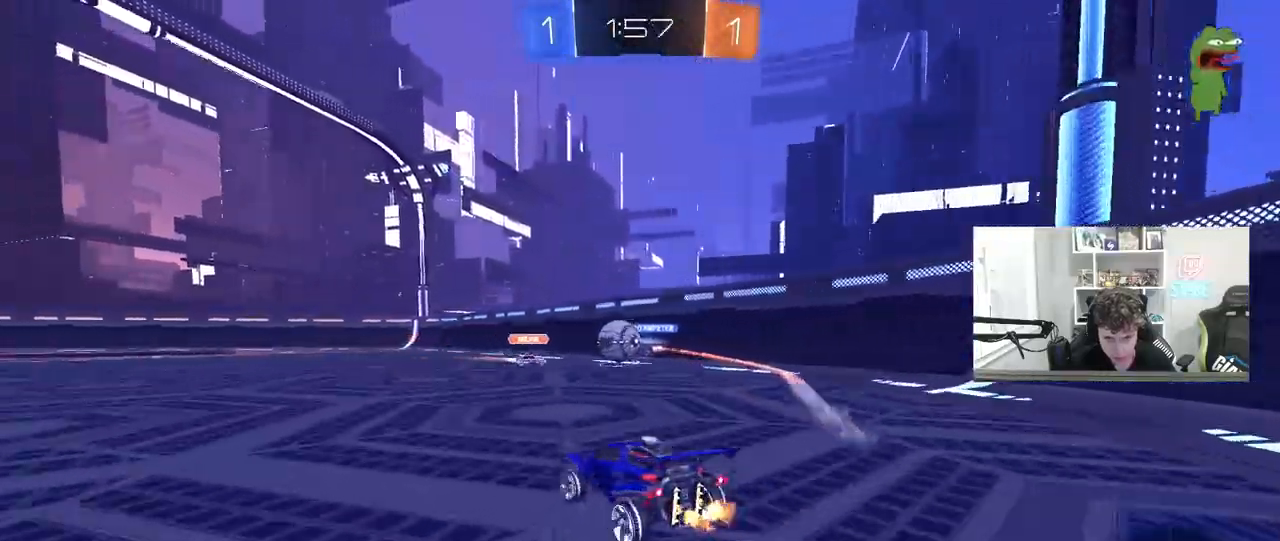
{"keys": ["a"], "mouse": [], "mouse_move": "still", "events": [[50, "a", "up"], [100, "d", "down"], [283, "d", "up"], [333, "d", "down"], [333, "w", "up"], [383, "d", "up"], [433, "a", "down"]]}
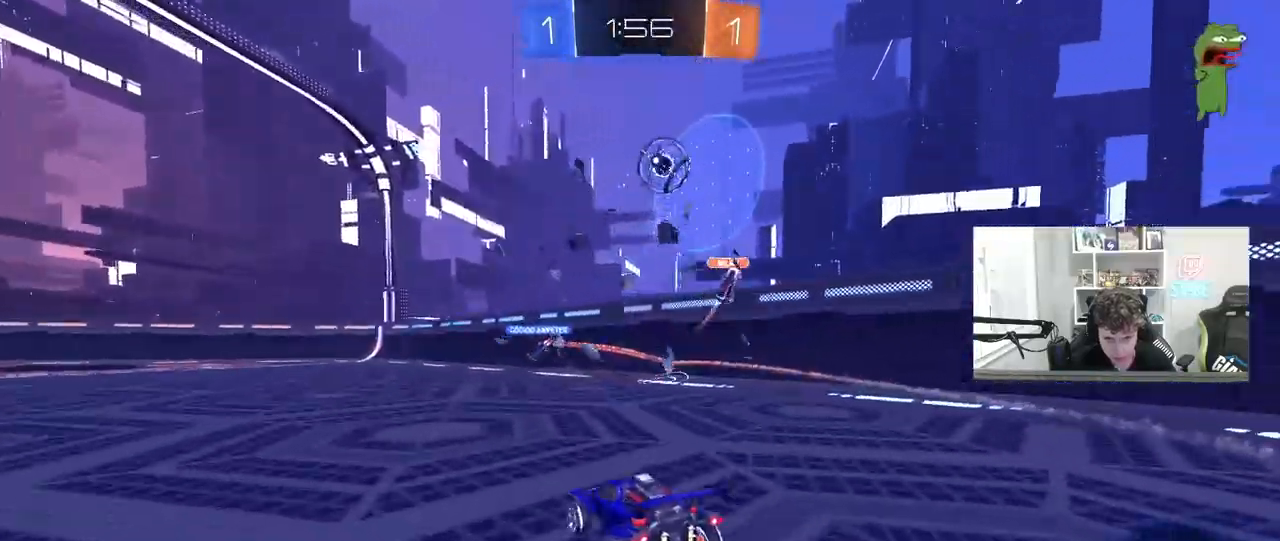
{"keys": ["s"], "mouse": [], "mouse_move": "still", "events": [[17, "a", "up"], [17, "d", "down"], [17, "w", "down"], [67, "w", "up"], [217, "s", "down"], [267, "a", "down"], [300, "d", "up"], [483, "a", "up"]]}
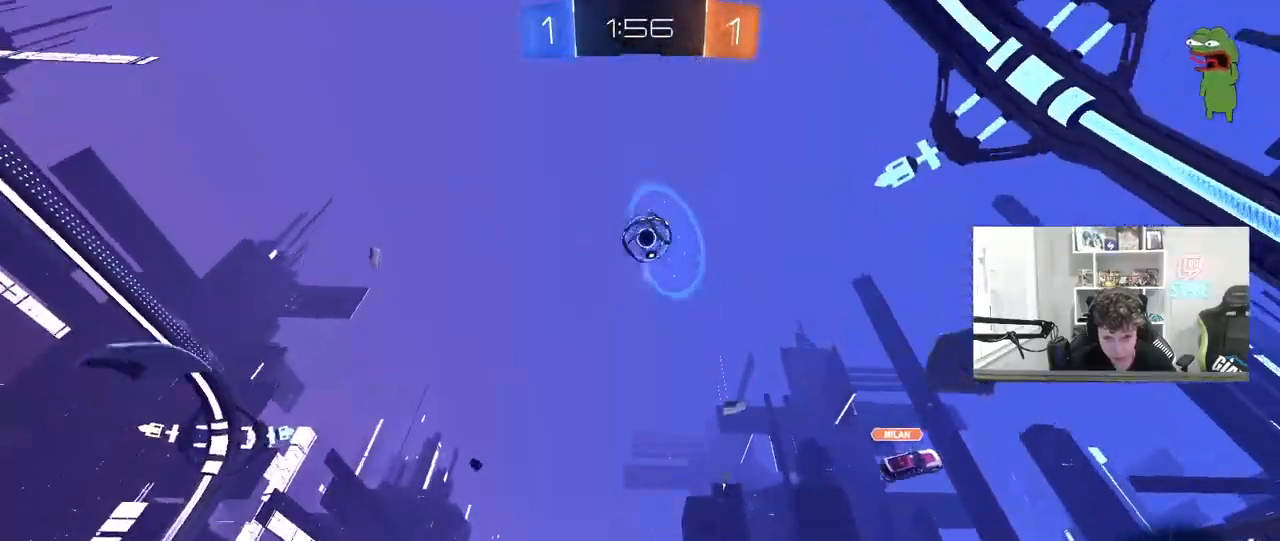
{"keys": ["shift"], "mouse": ["left", "right"], "mouse_move": "still", "events": [[33, "mouse_right", "down"], [83, "d", "down"], [183, "a", "down"], [217, "d", "up"], [267, "a", "up"], [267, "mouse_right", "up"], [267, "s", "up"], [317, "mouse_right", "down"], [367, "d", "down"], [367, "s", "down"], [417, "a", "down"], [417, "shift", "down"], [467, "d", "up"], [500, "a", "up"], [500, "mouse_left", "down"], [500, "s", "up"]]}
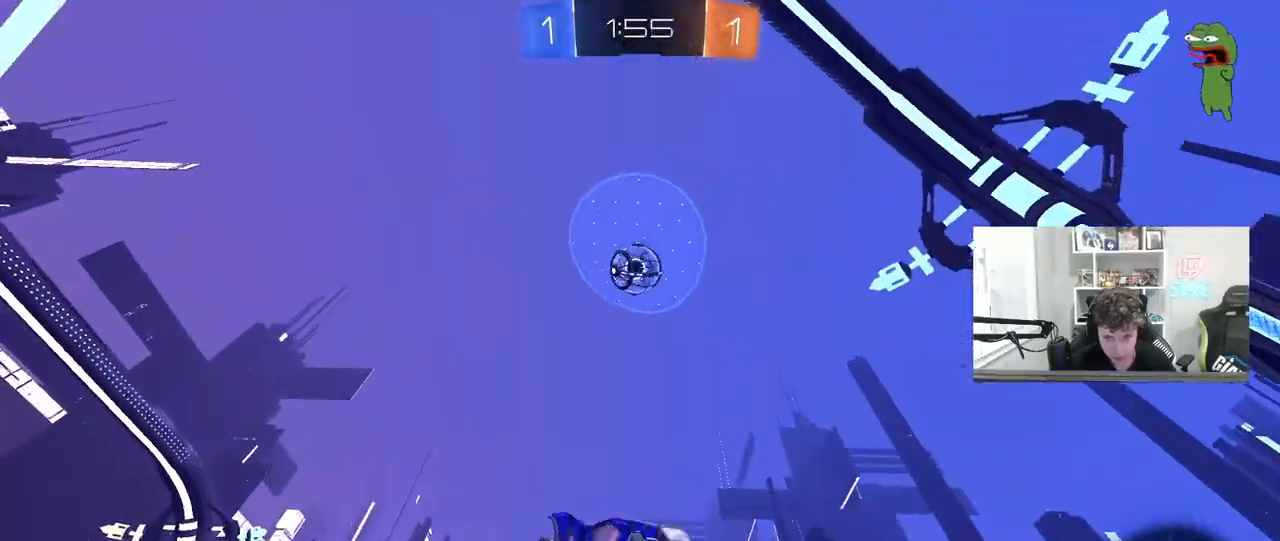
{"keys": ["a", "d", "w"], "mouse": ["left"], "mouse_move": "down", "events": [[50, "mouse_right", "up"], [50, "shift", "up"], [100, "d", "down"], [100, "w", "down"], [150, "a", "down"], [150, "d", "up"], [150, "mouse_left", "up"], [233, "d", "down"], [383, "d", "up"], [383, "mouse_left", "down"], [483, "d", "down"]]}
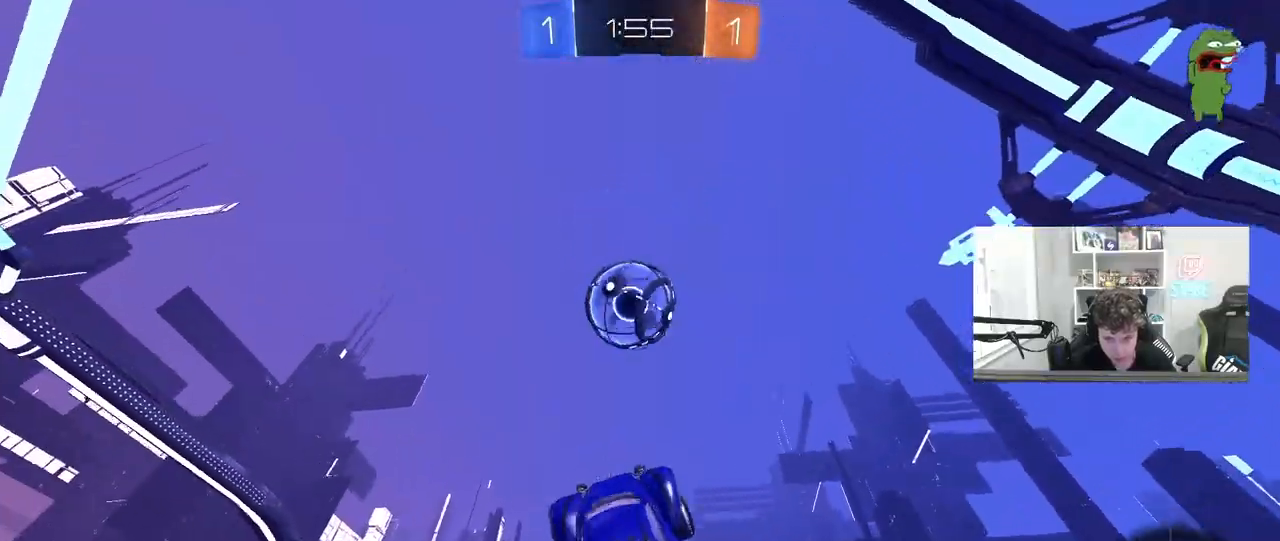
{"keys": ["d", "s"], "mouse": [], "mouse_move": "up", "events": [[17, "d", "up"], [117, "d", "down"], [217, "a", "up"], [217, "w", "up"], [250, "d", "up"], [350, "s", "down"], [483, "d", "down"], [483, "mouse_left", "up"]]}
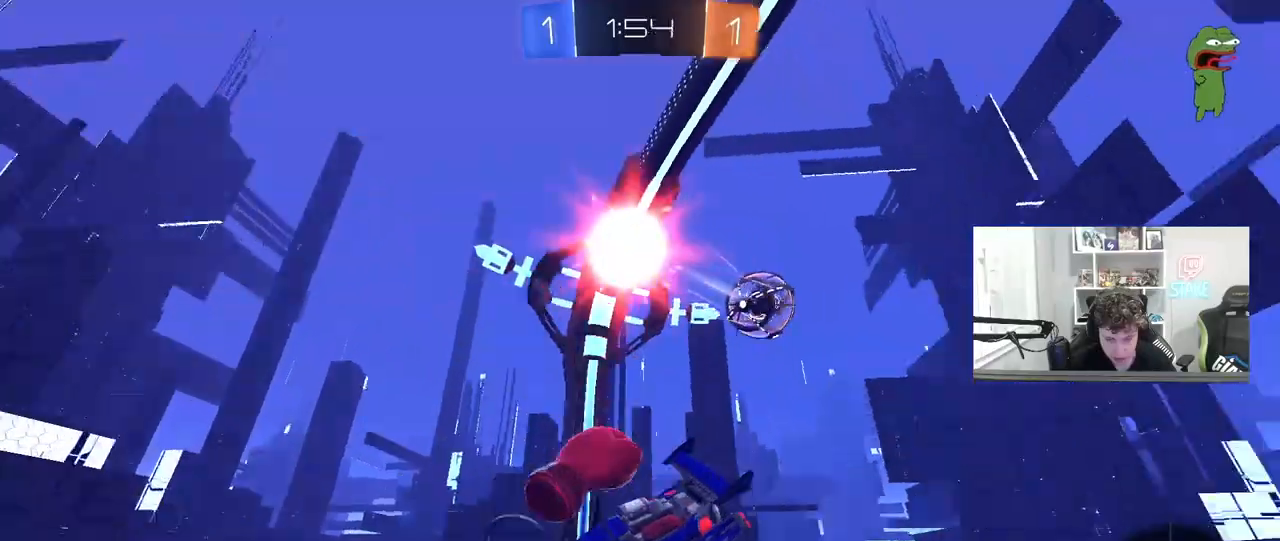
{"keys": ["a"], "mouse": [], "mouse_move": "still", "events": [[133, "d", "up"], [183, "a", "down"], [183, "s", "up"], [267, "shift", "down"], [417, "shift", "up"]]}
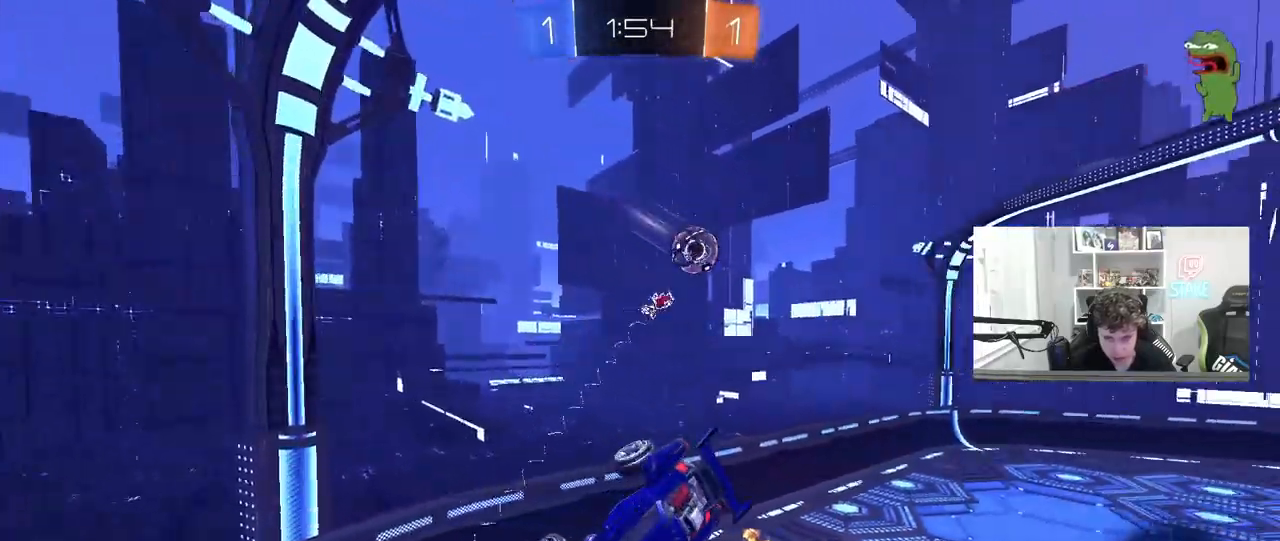
{"keys": ["shift"], "mouse": [], "mouse_move": "still", "events": [[17, "s", "down"], [150, "a", "up"], [200, "d", "down"], [233, "s", "up"], [283, "d", "up"], [333, "shift", "down"]]}
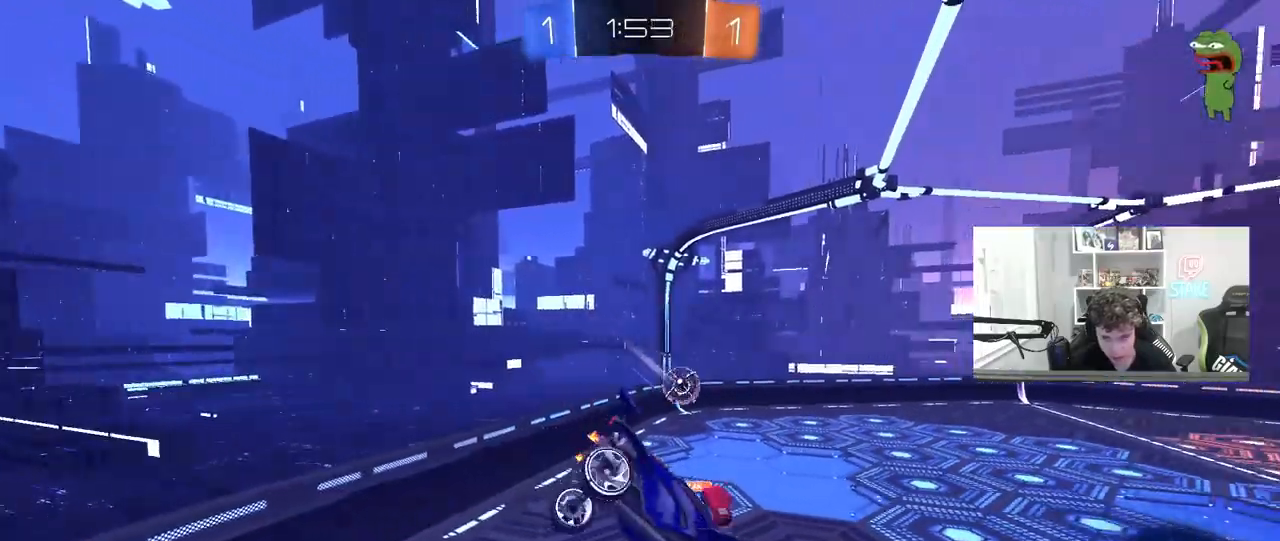
{"keys": ["a", "s"], "mouse": [], "mouse_move": "still", "events": [[33, "shift", "up"], [300, "d", "down"], [400, "d", "up"], [483, "a", "down"], [483, "s", "down"]]}
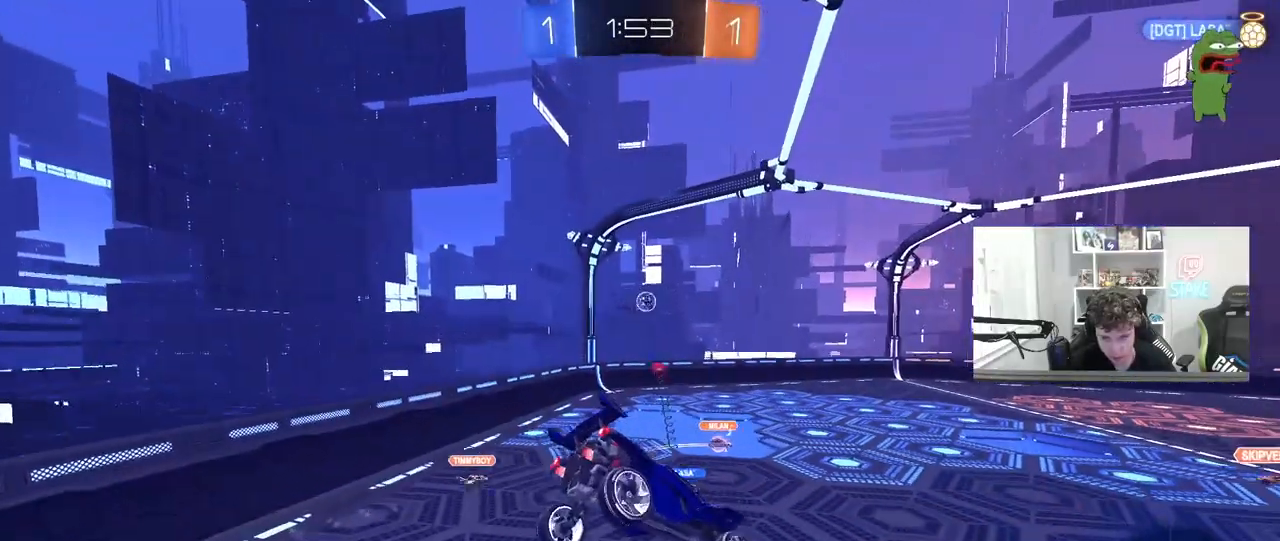
{"keys": [], "mouse": [], "mouse_move": "still", "events": [[33, "a", "up"], [33, "d", "down"], [33, "s", "up"], [33, "shift", "down"], [133, "shift", "up"], [467, "d", "up"]]}
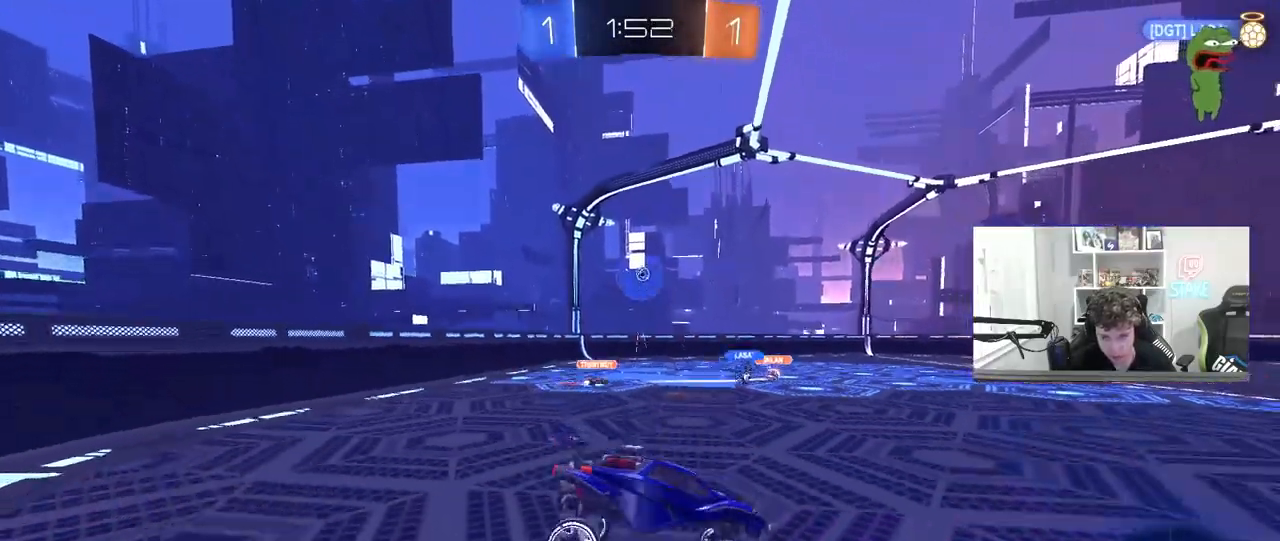
{"keys": ["a", "w"], "mouse": ["left"], "mouse_move": "still", "events": [[17, "w", "down"], [283, "a", "down"], [283, "mouse_left", "down"]]}
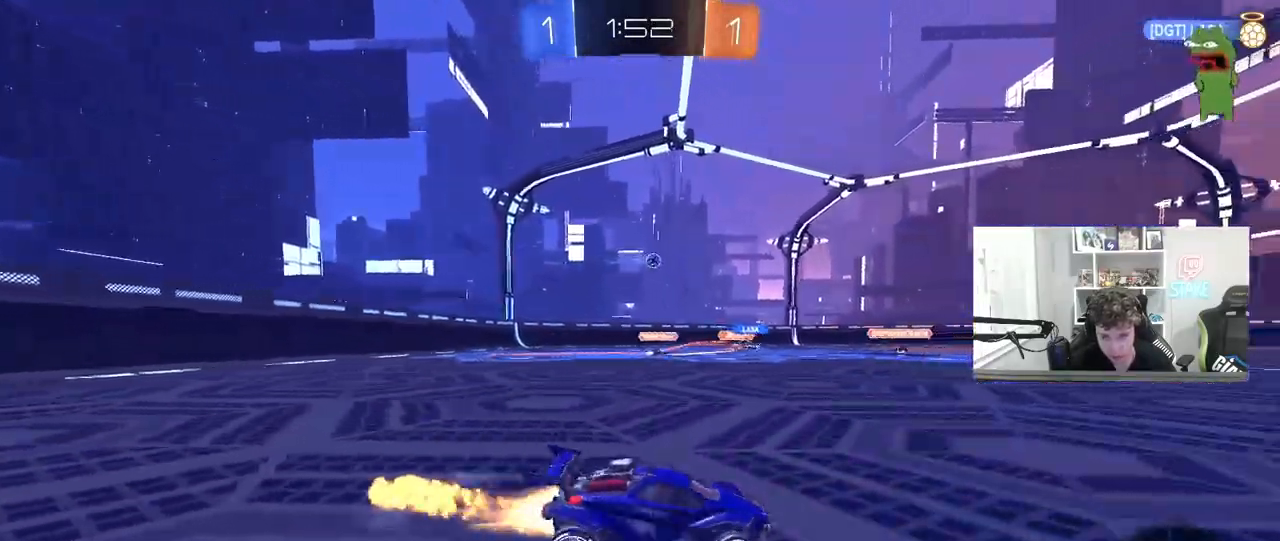
{"keys": ["a", "w"], "mouse": ["left"], "mouse_move": "still", "events": [[250, "mouse_left", "up"], [400, "mouse_left", "down"]]}
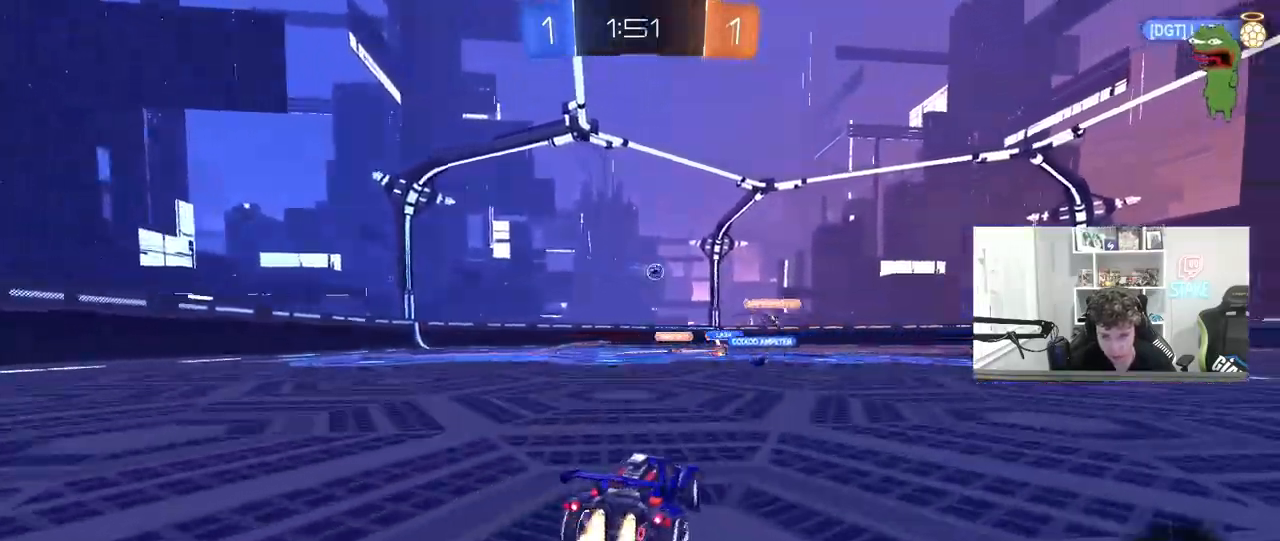
{"keys": ["d", "w"], "mouse": ["left"], "mouse_move": "still", "events": [[33, "a", "up"], [500, "d", "down"]]}
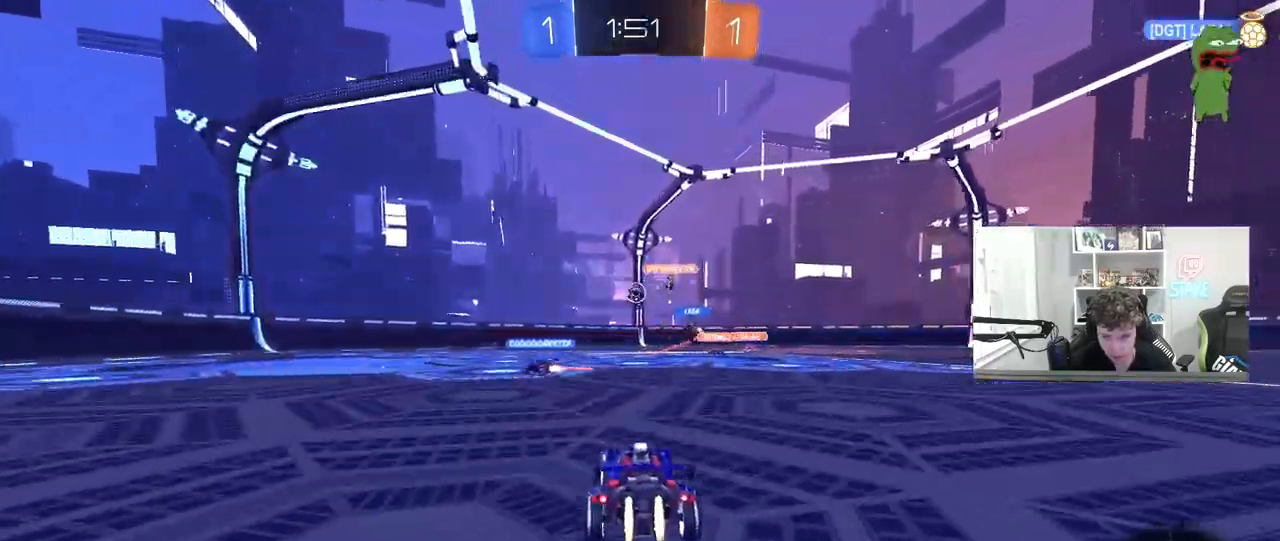
{"keys": ["w"], "mouse": [], "mouse_move": "still", "events": [[50, "d", "up"], [50, "mouse_left", "up"], [150, "a", "down"], [283, "a", "up"]]}
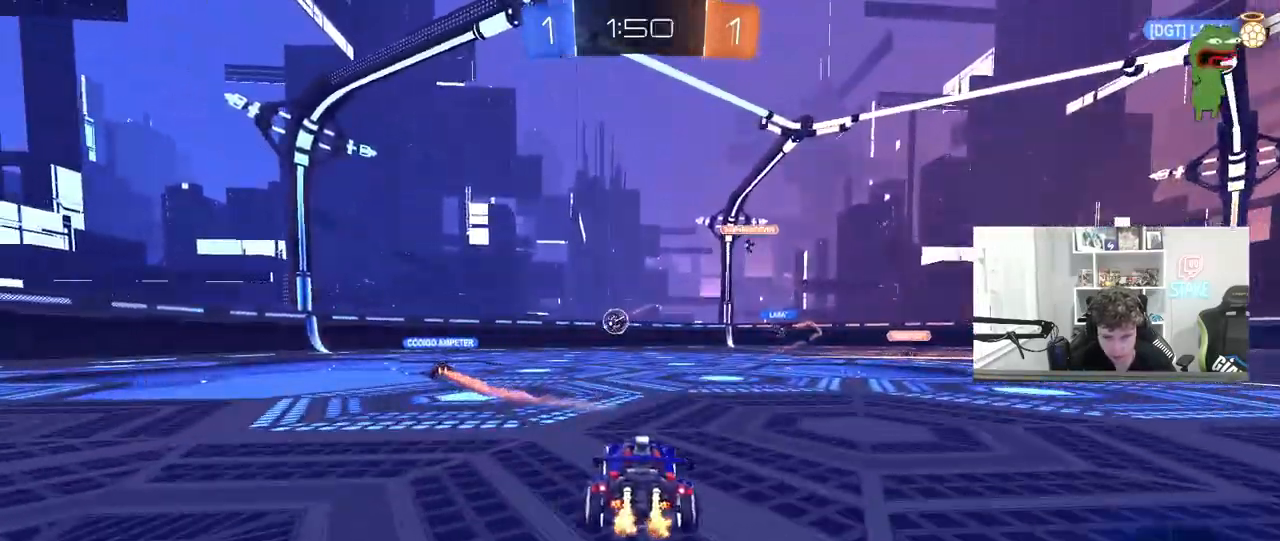
{"keys": ["d"], "mouse": [], "mouse_move": "still", "events": [[217, "a", "down"], [350, "a", "up"], [400, "w", "up"], [450, "d", "down"]]}
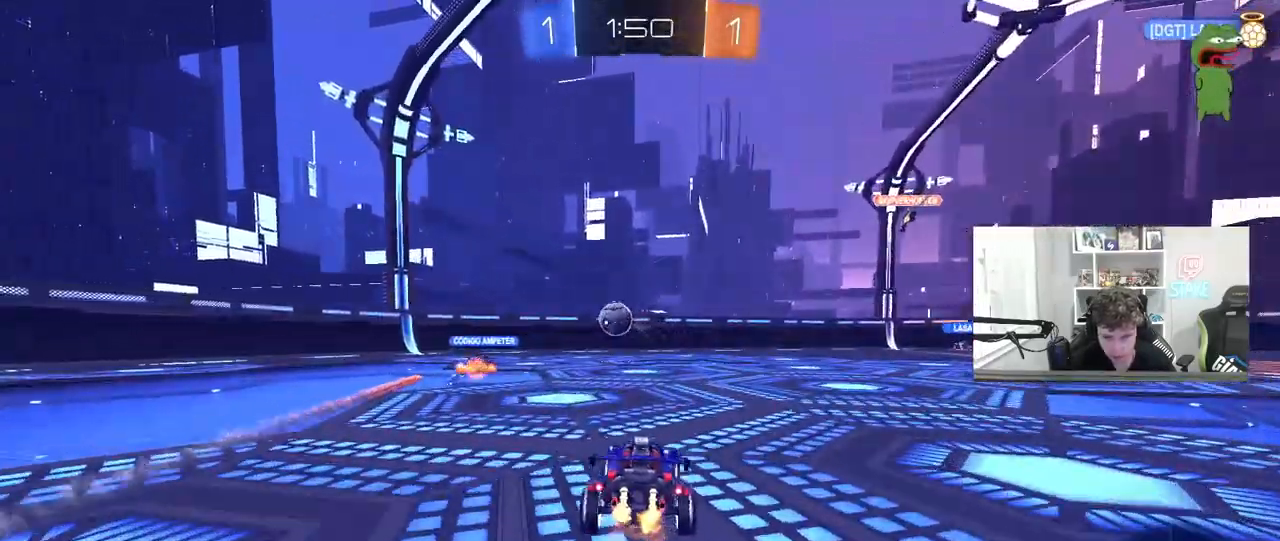
{"keys": [], "mouse": [], "mouse_move": "still", "events": [[17, "w", "down"], [83, "w", "up"], [183, "d", "up"]]}
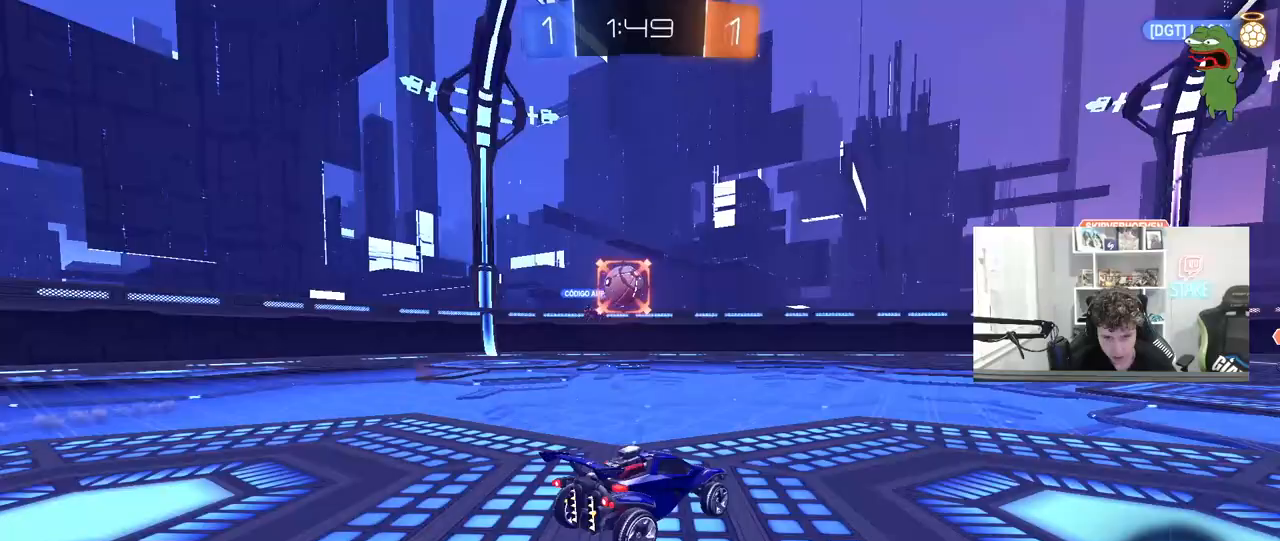
{"keys": ["d", "w"], "mouse": [], "mouse_move": "still", "events": [[50, "a", "down"], [100, "a", "up"], [100, "d", "down"], [233, "w", "down"]]}
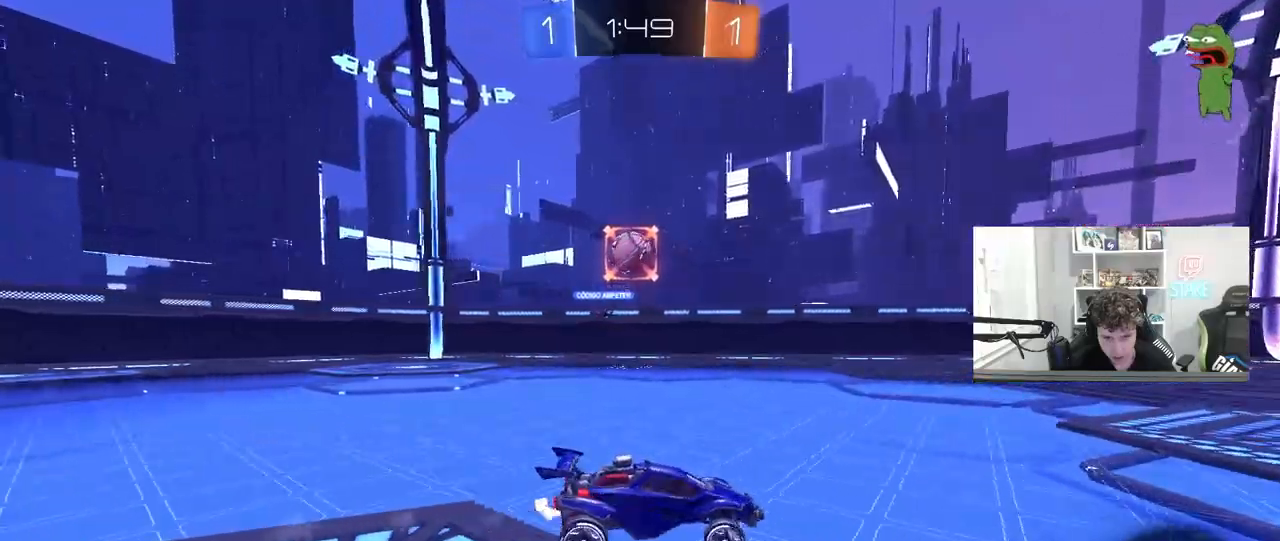
{"keys": ["w"], "mouse": [], "mouse_move": "still", "events": [[267, "a", "down"], [267, "d", "up"], [500, "a", "up"]]}
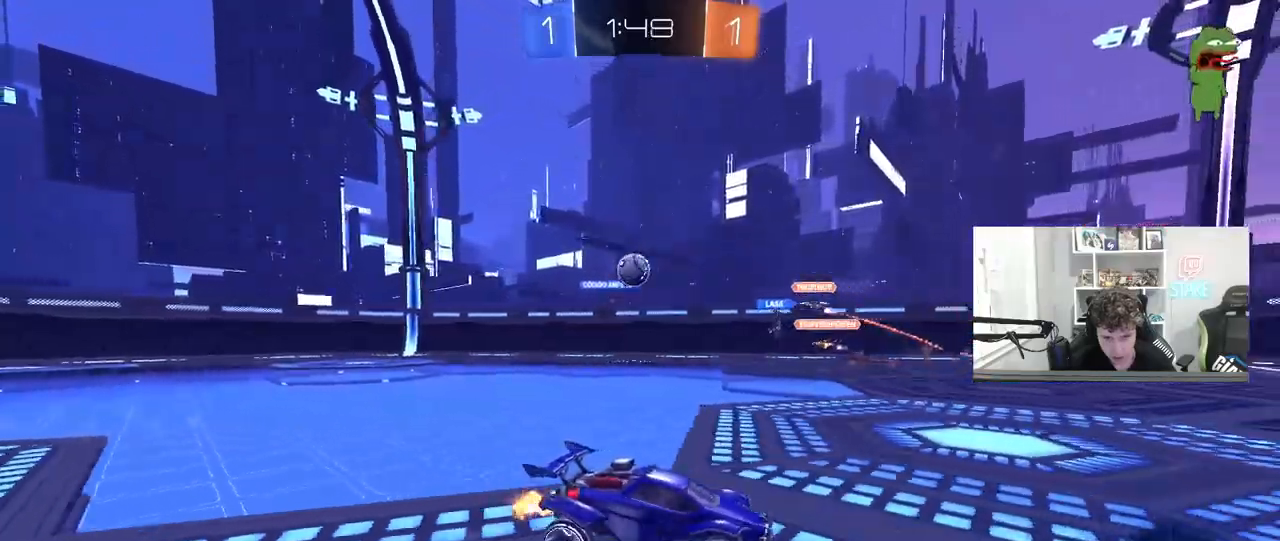
{"keys": ["a", "w"], "mouse": [], "mouse_move": "still", "events": [[83, "a", "down"]]}
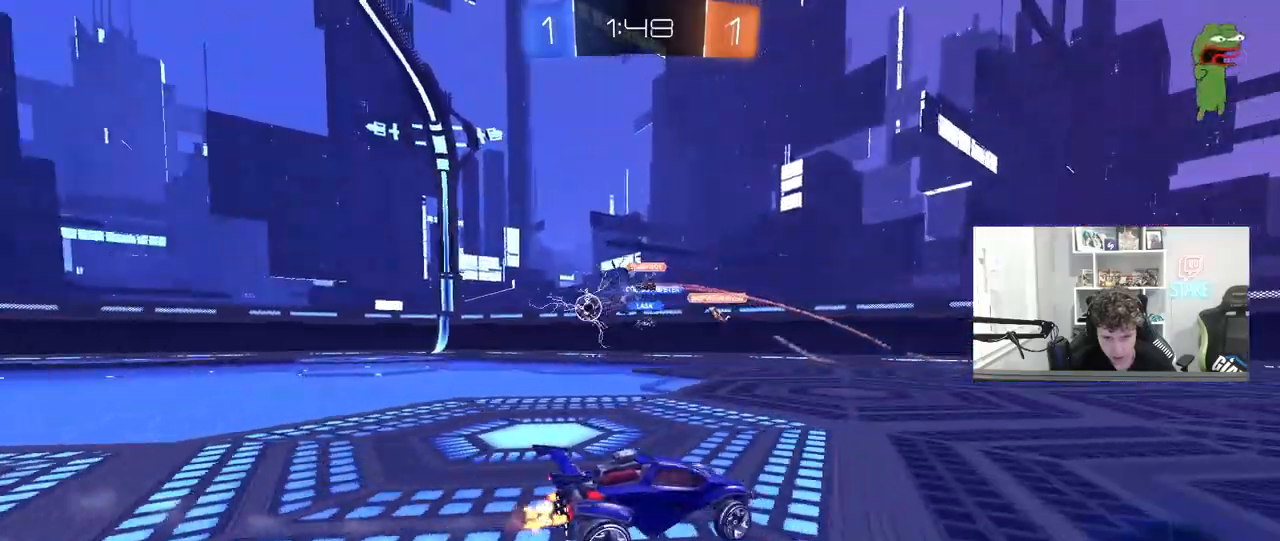
{"keys": ["a", "w"], "mouse": [], "mouse_move": "still", "events": [[233, "shift", "down"], [333, "shift", "up"]]}
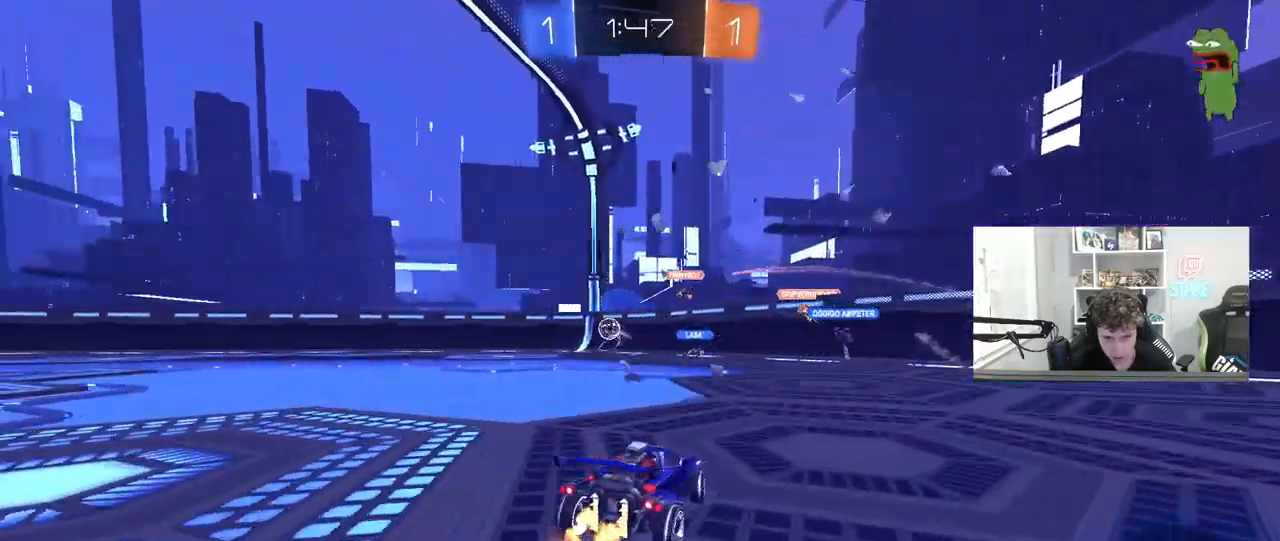
{"keys": ["a", "w"], "mouse": ["left"], "mouse_move": "still", "events": [[50, "mouse_left", "down"]]}
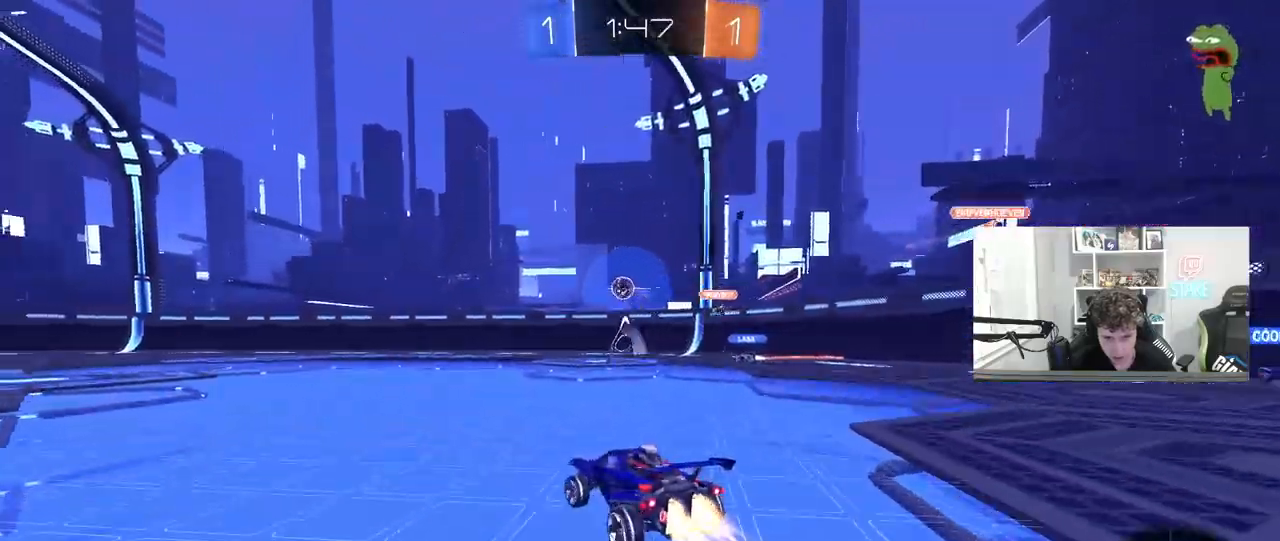
{"keys": ["w"], "mouse": ["left"], "mouse_move": "still", "events": [[133, "mouse_left", "up"], [367, "a", "up"], [500, "mouse_left", "down"]]}
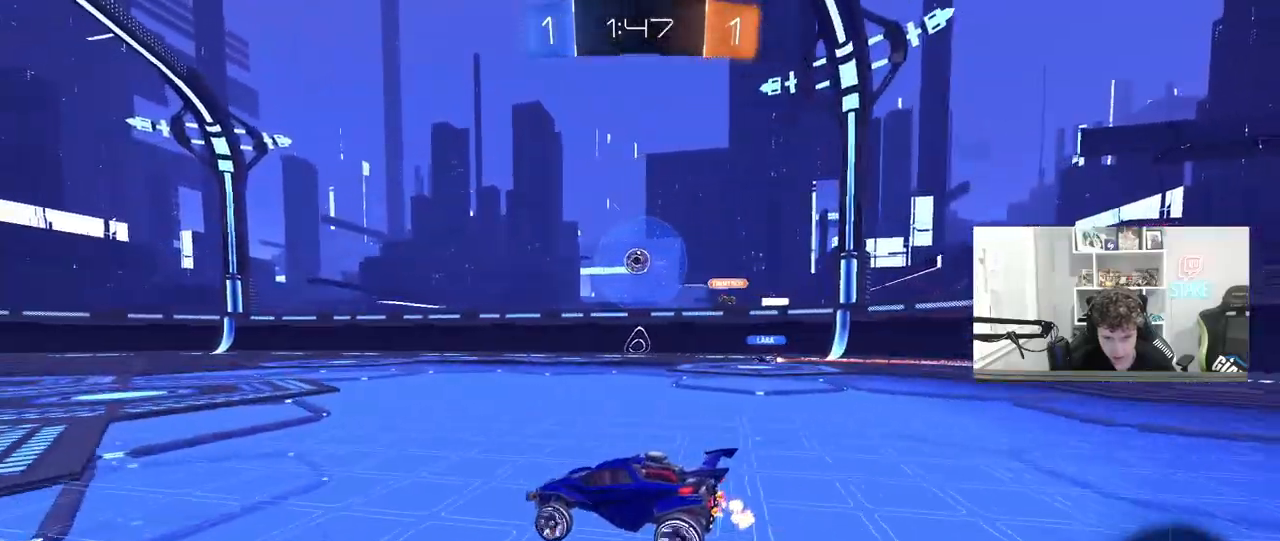
{"keys": ["w"], "mouse": [], "mouse_move": "still", "events": [[433, "mouse_left", "up"]]}
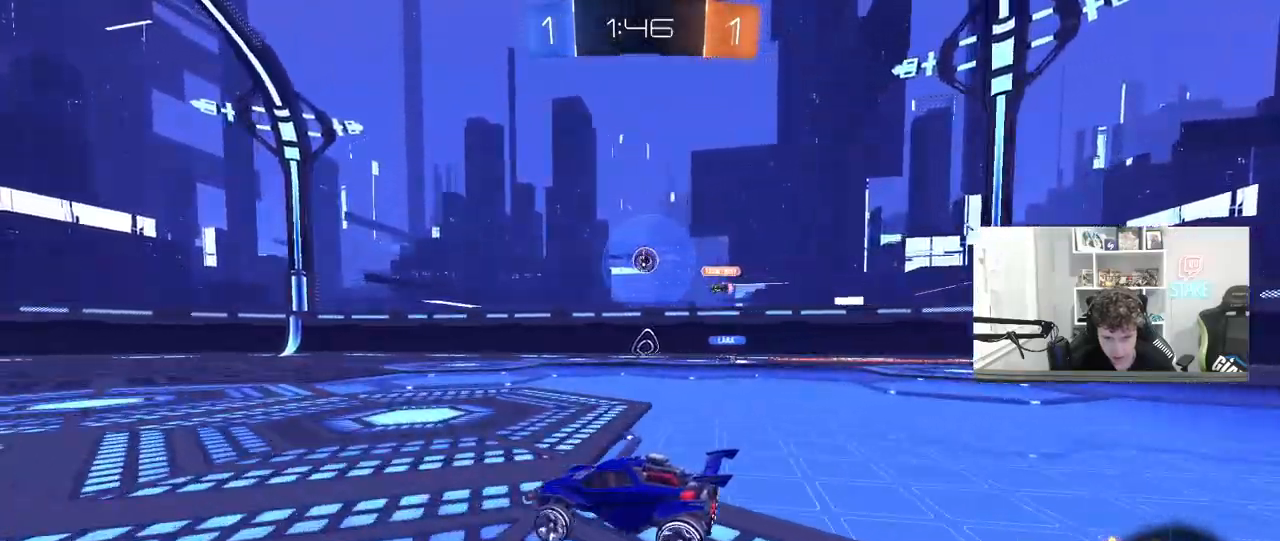
{"keys": ["w"], "mouse": [], "mouse_move": "still", "events": [[217, "d", "down"], [250, "d", "up"]]}
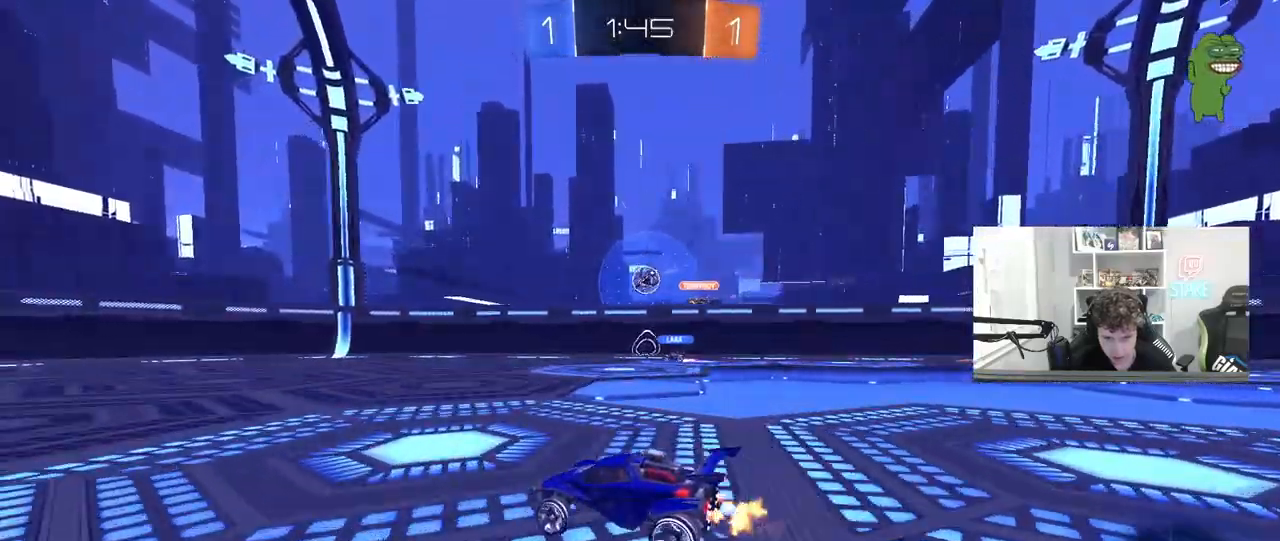
{"keys": [], "mouse": [], "mouse_move": "still", "events": [[467, "w", "up"]]}
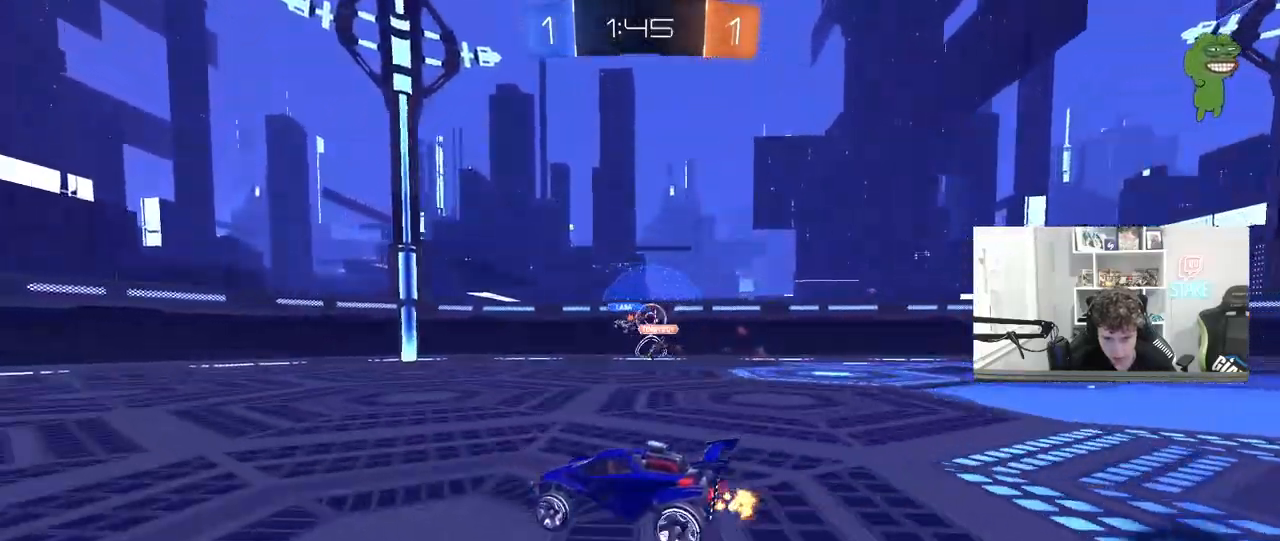
{"keys": ["a"], "mouse": [], "mouse_move": "still", "events": [[150, "d", "down"], [150, "s", "down"], [333, "a", "down"], [333, "d", "up"], [333, "s", "up"], [333, "shift", "down"], [433, "shift", "up"]]}